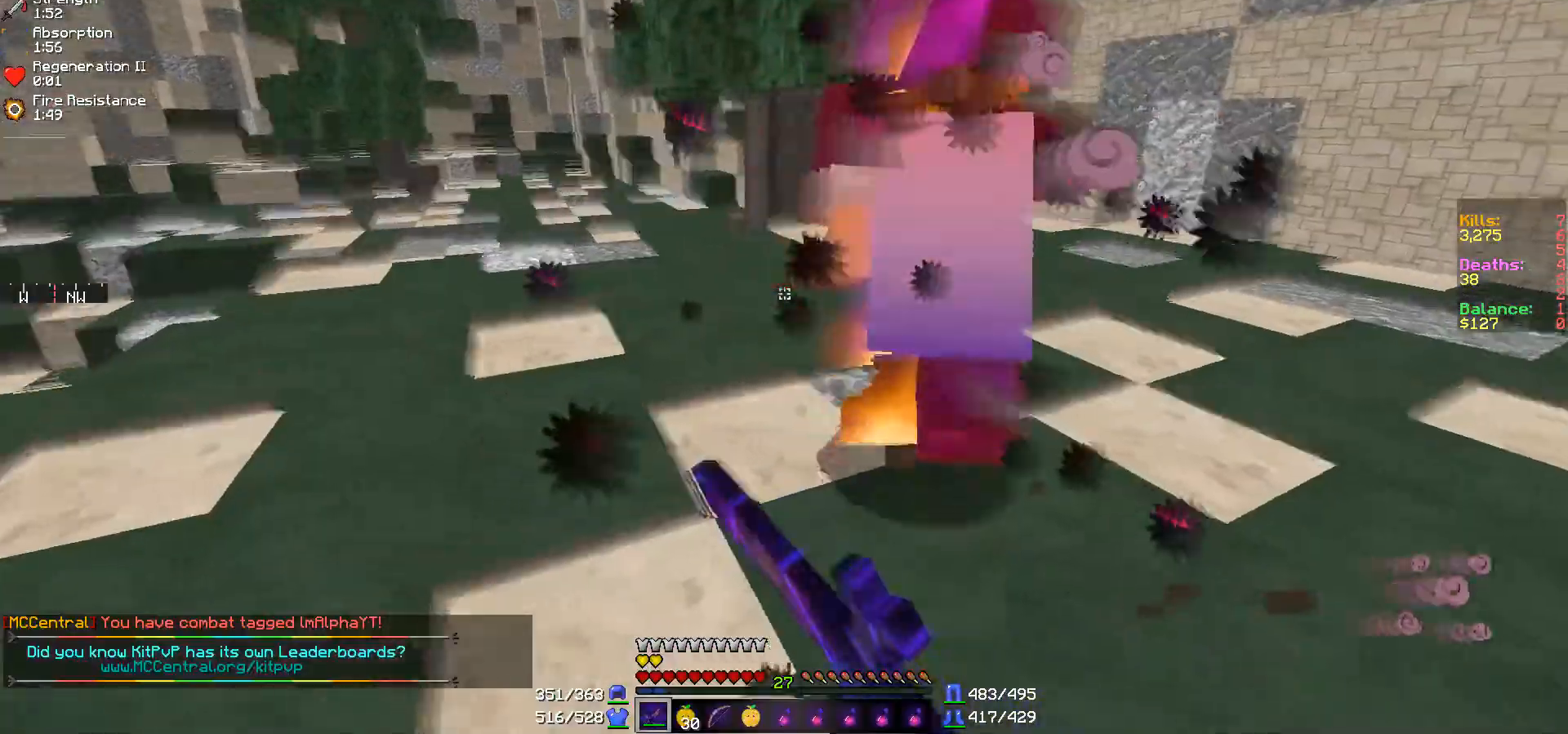
Gameplay with keyboard and mouse; each line is a JSON object with the keys and mouse buttons held at the frame after it. "events" lists presses ("down") and releases ("up") of "a", "d", "s", "w", "mouse_left" and "mouse_right" between this image and that frame as [ms after this image, input, new state], when the widget could be followed in between. "mouse_left", "mouse_right" = the "left", "right" buttons of the "mouse" list. No other keys are recorded. Fast repeated clicks can show as one long hold. Mouse movement is not recorded.
{"keys": ["a", "w"], "mouse": ["left"], "events": [[17, "mouse_left", "up"], [67, "mouse_left", "down"], [117, "w", "down"], [217, "mouse_left", "up"], [267, "mouse_left", "down"], [317, "mouse_left", "up"], [367, "mouse_left", "down"], [417, "mouse_left", "up"], [467, "mouse_left", "down"]]}
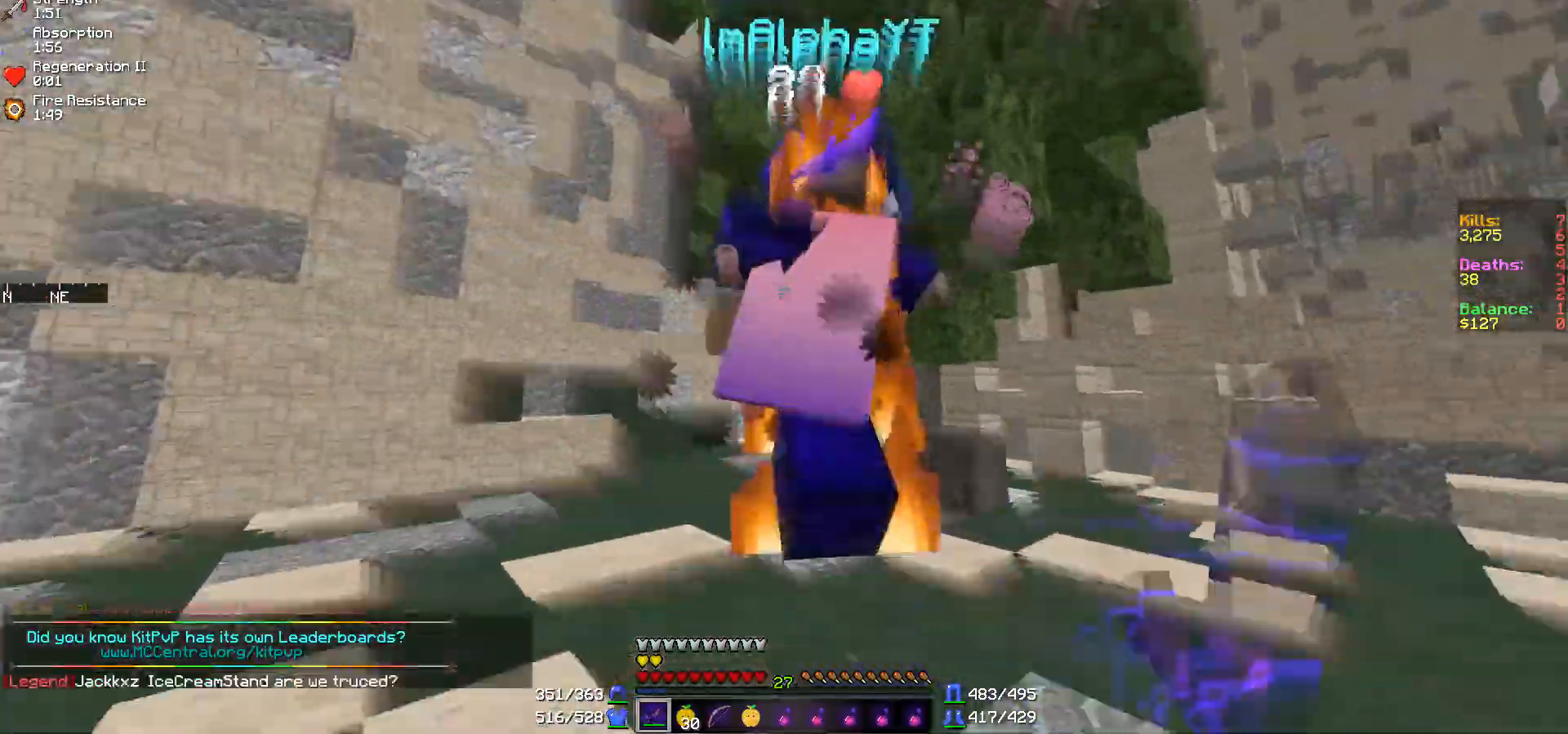
{"keys": ["d", "w"], "mouse": ["left"], "events": [[17, "mouse_left", "up"], [67, "mouse_left", "down"], [67, "w", "up"], [117, "mouse_left", "up"], [167, "d", "down"], [167, "mouse_left", "down"], [217, "a", "up"], [217, "mouse_left", "up"], [217, "w", "down"], [267, "mouse_left", "down"], [317, "mouse_left", "up"], [367, "mouse_left", "down"]]}
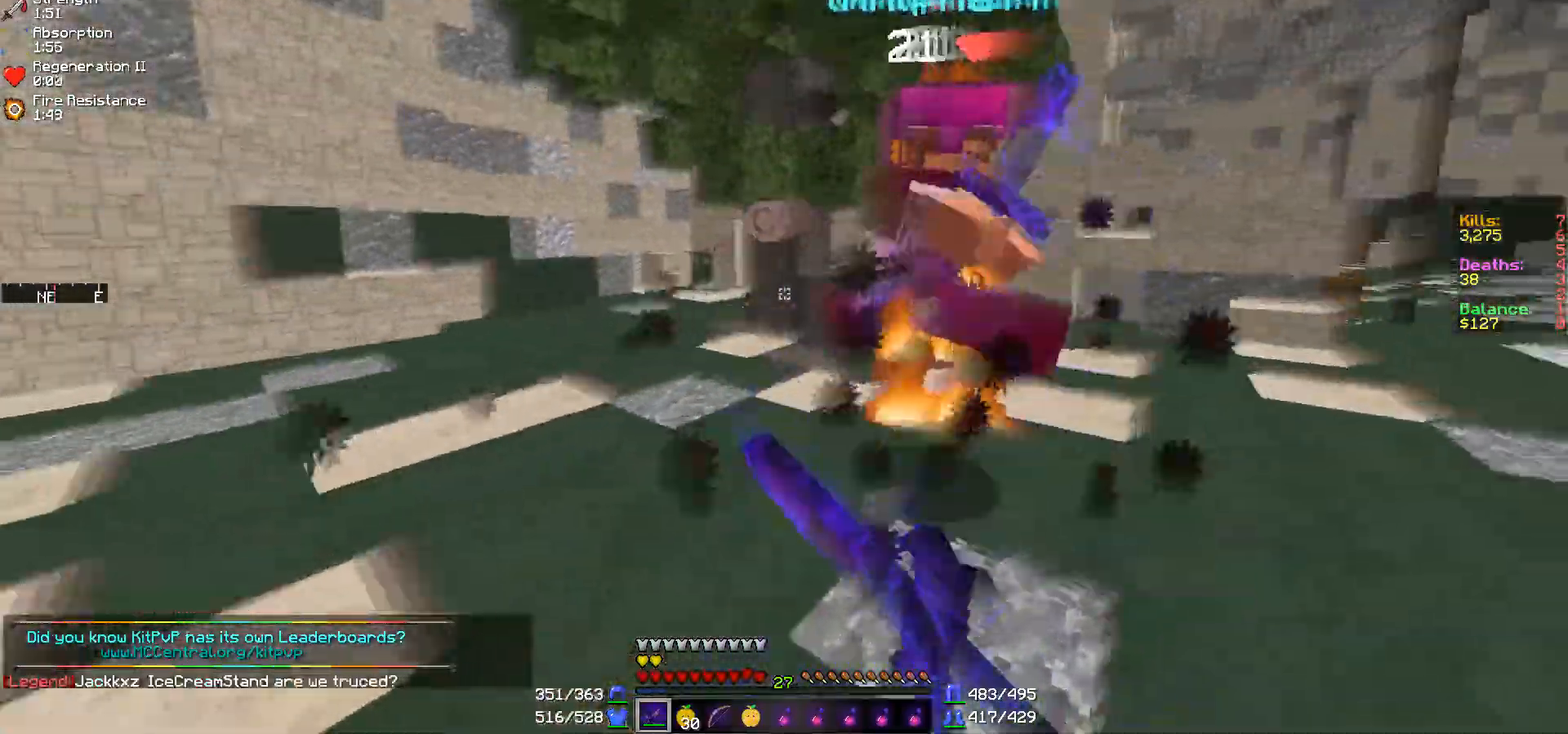
{"keys": ["a", "w"], "mouse": ["left"], "events": [[67, "mouse_left", "up"], [117, "w", "up"], [167, "mouse_left", "down"], [217, "mouse_left", "up"], [217, "w", "down"], [367, "d", "up"], [417, "a", "down"], [417, "mouse_left", "down"]]}
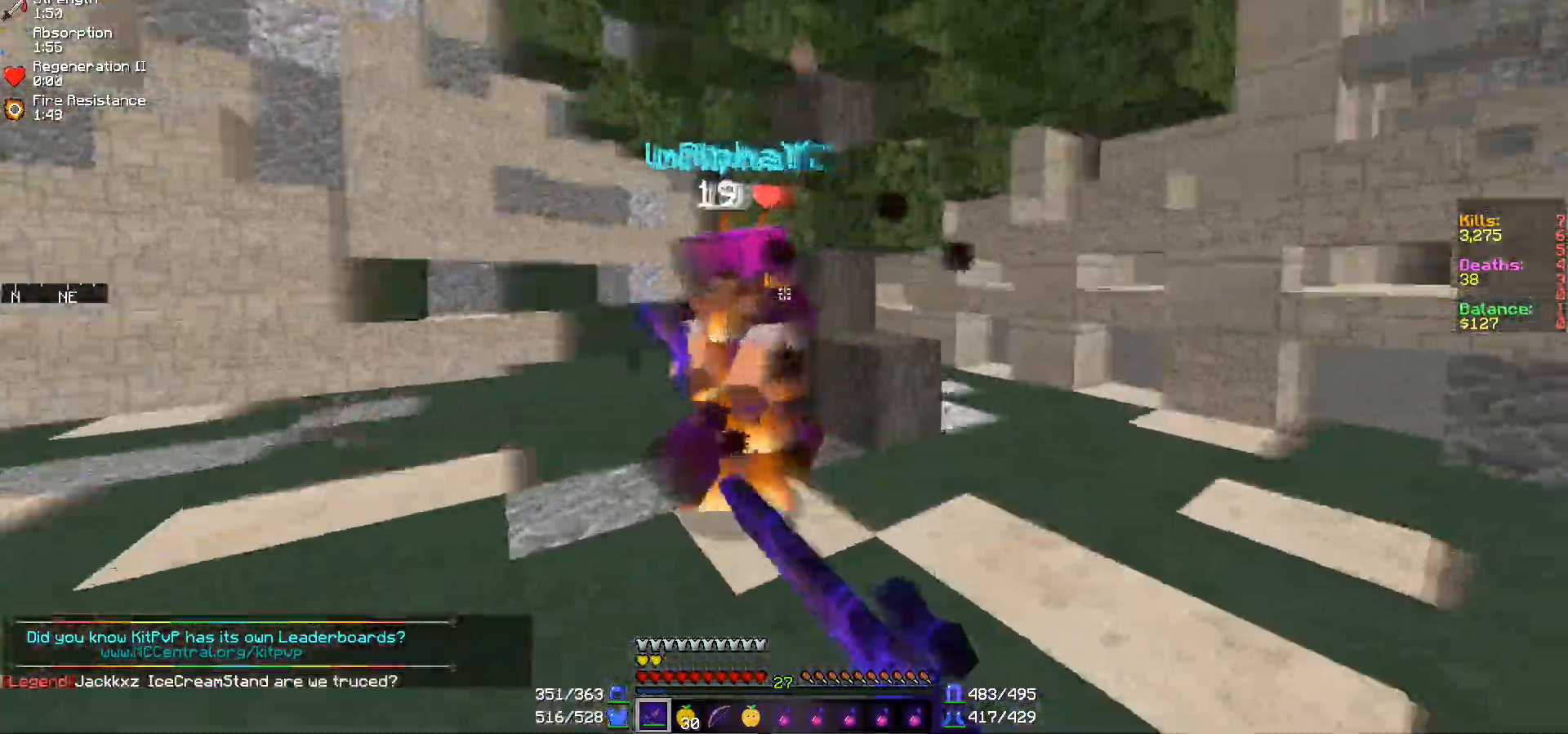
{"keys": ["d", "w"], "mouse": ["left"], "events": [[17, "mouse_left", "up"], [67, "mouse_left", "down"], [117, "mouse_left", "up"], [217, "mouse_left", "down"], [267, "w", "up"], [317, "a", "up"], [317, "d", "down"], [367, "mouse_left", "up"], [417, "mouse_left", "down"], [417, "w", "down"]]}
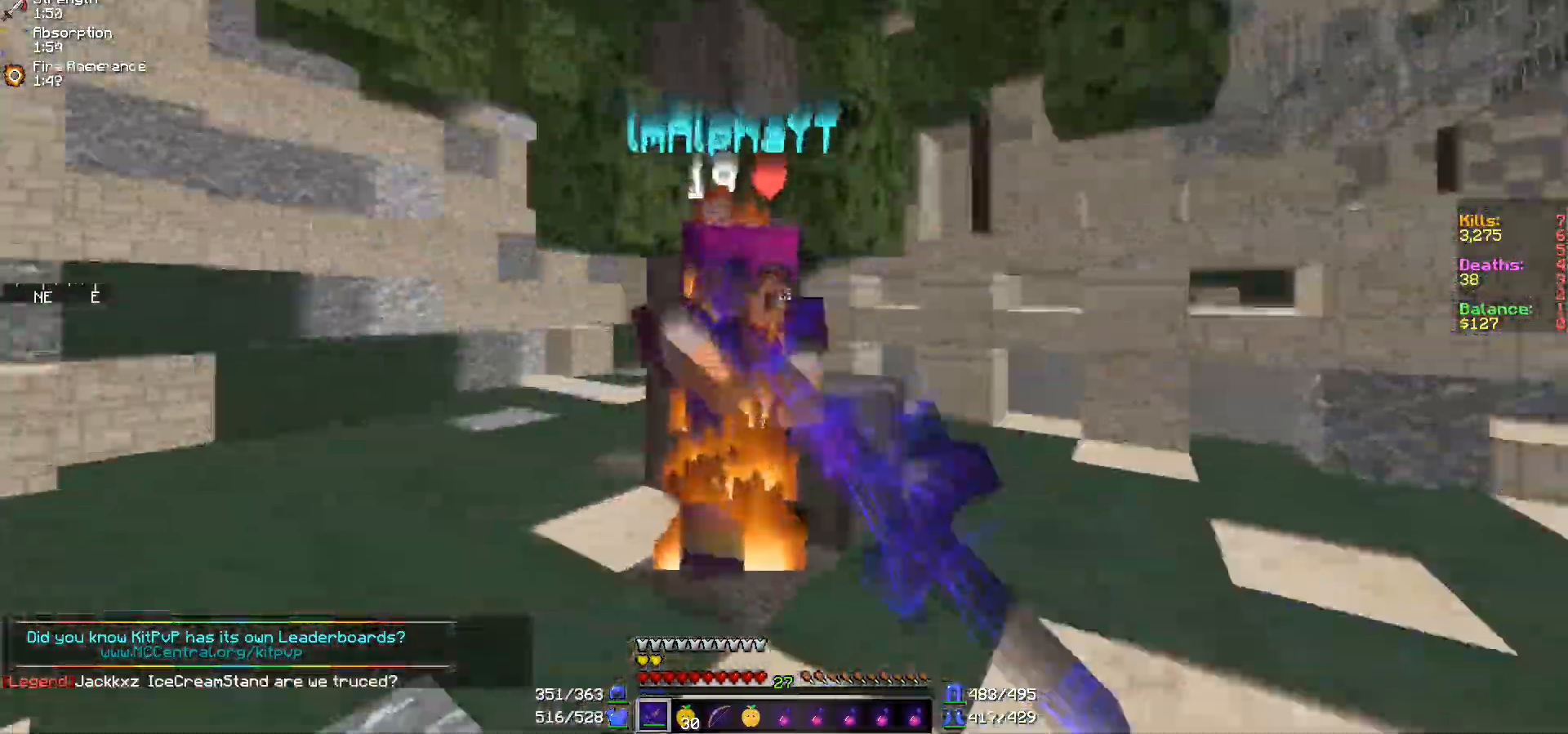
{"keys": ["a", "w"], "mouse": [], "events": [[17, "mouse_left", "up"], [67, "mouse_left", "down"], [117, "mouse_left", "up"], [167, "mouse_left", "down"], [167, "w", "up"], [217, "mouse_left", "up"], [367, "mouse_left", "down"], [367, "w", "down"], [467, "a", "down"], [467, "d", "up"], [467, "mouse_left", "up"]]}
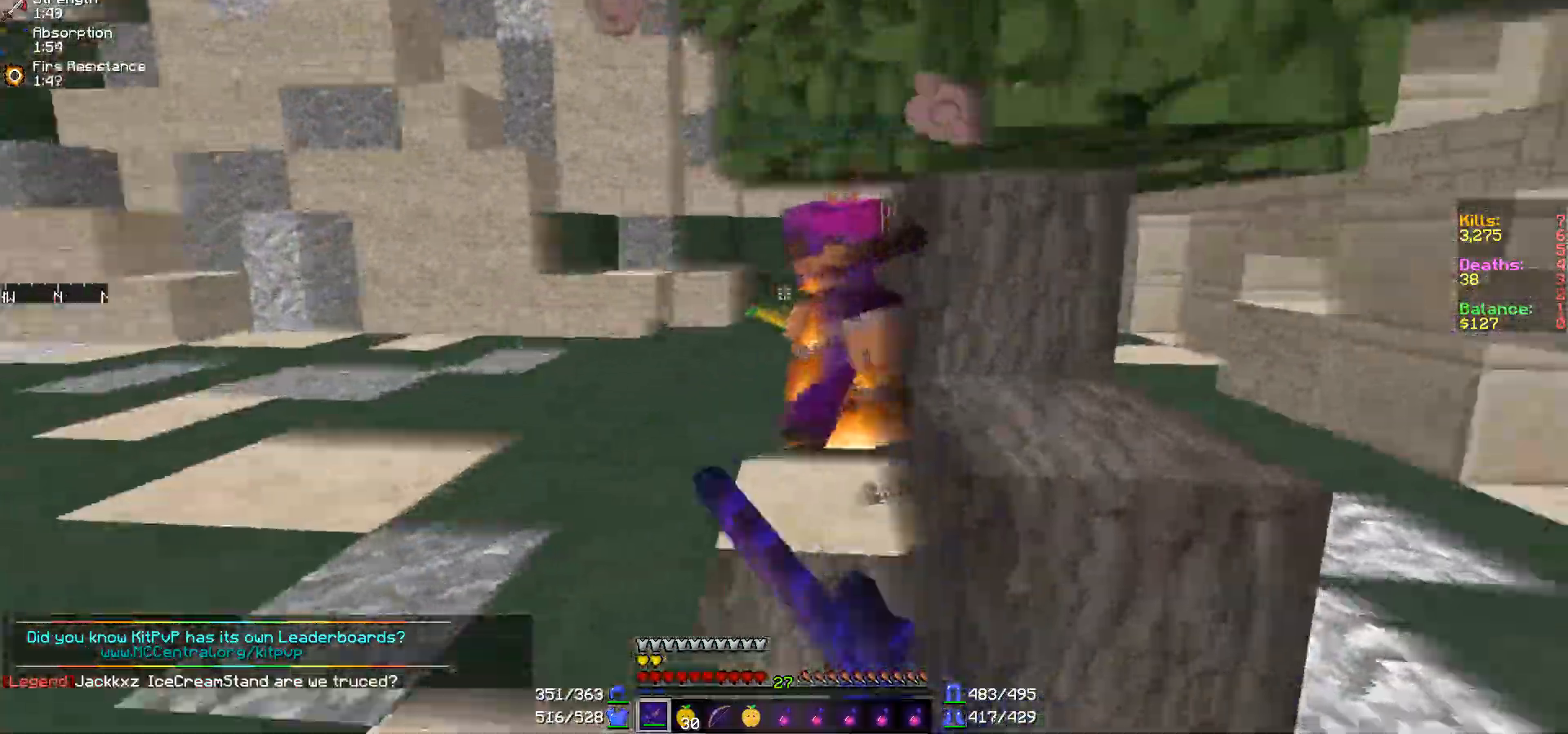
{"keys": ["w"], "mouse": ["left"], "events": [[17, "mouse_left", "down"], [67, "mouse_left", "up"], [117, "mouse_left", "down"], [167, "a", "up"], [167, "mouse_left", "up"], [267, "a", "down"], [367, "a", "up"], [467, "mouse_left", "down"]]}
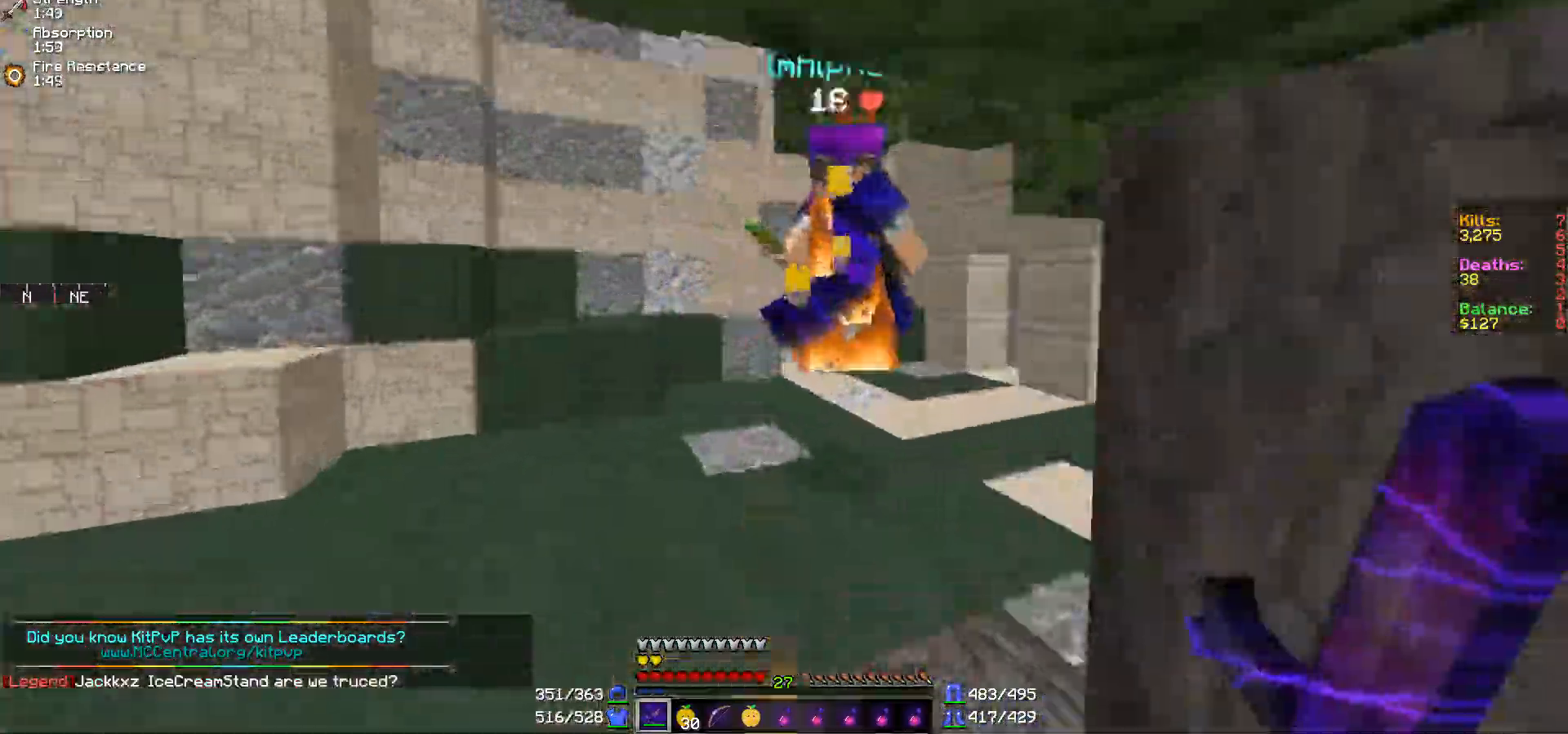
{"keys": ["d"], "mouse": ["left"], "events": [[17, "mouse_left", "up"], [117, "mouse_left", "down"], [167, "mouse_left", "up"], [217, "d", "down"], [267, "mouse_left", "down"], [417, "mouse_left", "up"], [417, "w", "up"], [467, "mouse_left", "down"]]}
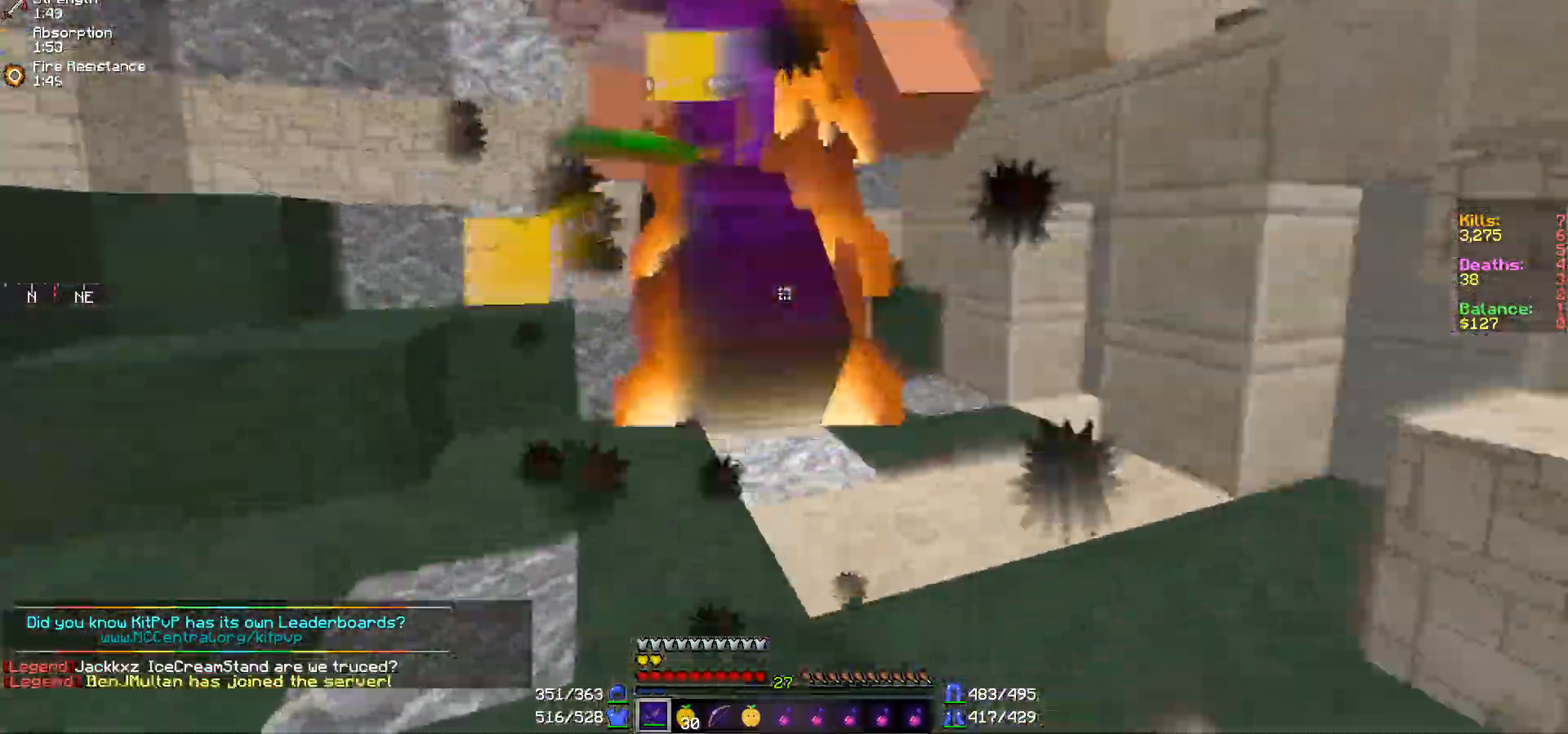
{"keys": ["a"], "mouse": ["left"], "events": [[17, "mouse_left", "up"], [117, "mouse_left", "down"], [167, "mouse_left", "up"], [167, "w", "down"], [267, "d", "up"], [267, "mouse_left", "down"], [317, "a", "down"], [317, "mouse_left", "up"], [367, "mouse_left", "down"], [367, "w", "up"], [417, "mouse_left", "up"], [467, "mouse_left", "down"]]}
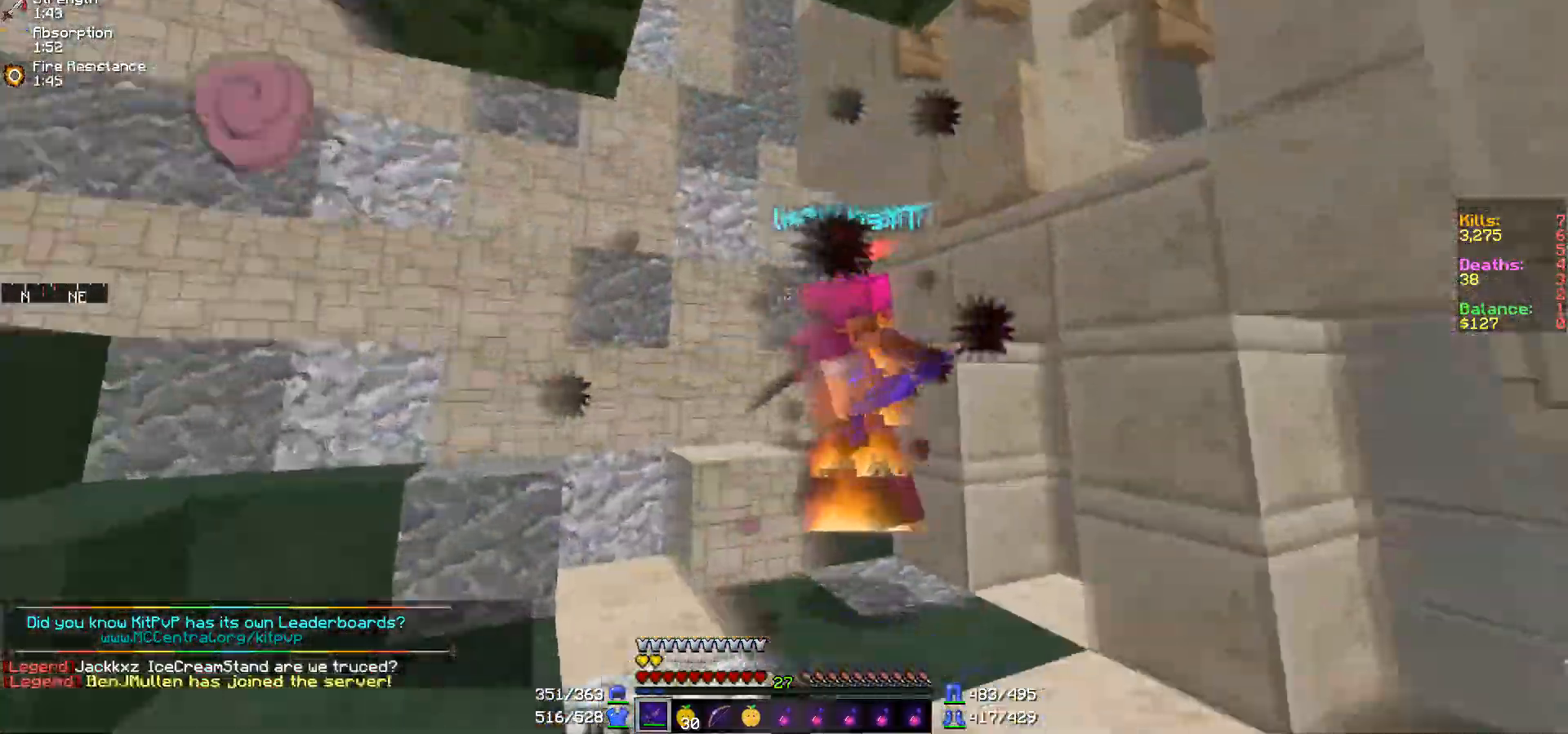
{"keys": ["a", "w"], "mouse": ["left"], "events": [[17, "mouse_left", "up"], [17, "w", "down"], [367, "mouse_left", "down"], [417, "mouse_left", "up"], [467, "mouse_left", "down"]]}
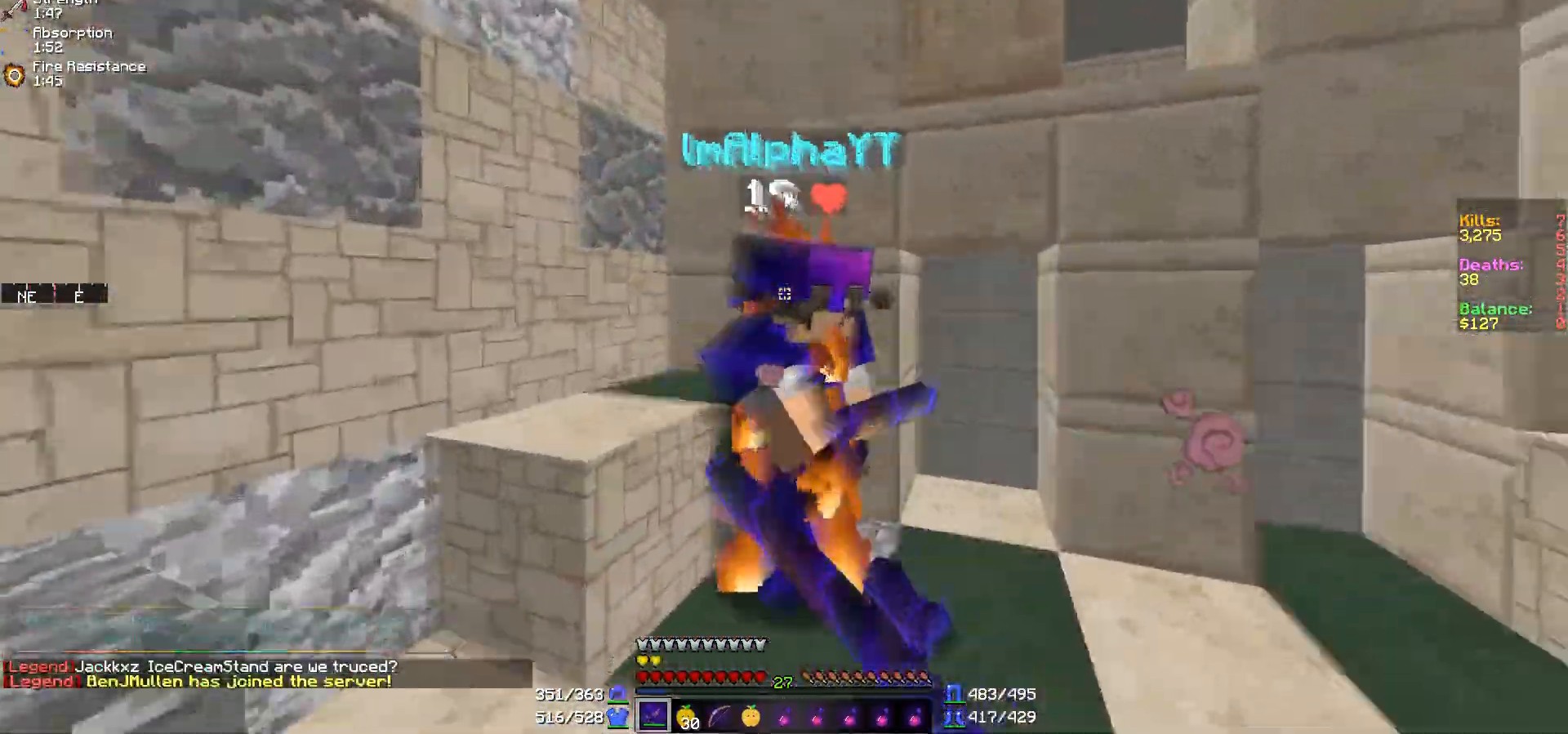
{"keys": ["d", "w"], "mouse": [], "events": [[17, "w", "up"], [67, "mouse_left", "up"], [67, "s", "down"], [117, "a", "up"], [117, "d", "down"], [167, "mouse_left", "down"], [167, "s", "up"], [217, "mouse_left", "up"], [267, "mouse_left", "down"], [267, "w", "down"], [317, "mouse_left", "up"], [417, "mouse_left", "down"], [467, "mouse_left", "up"]]}
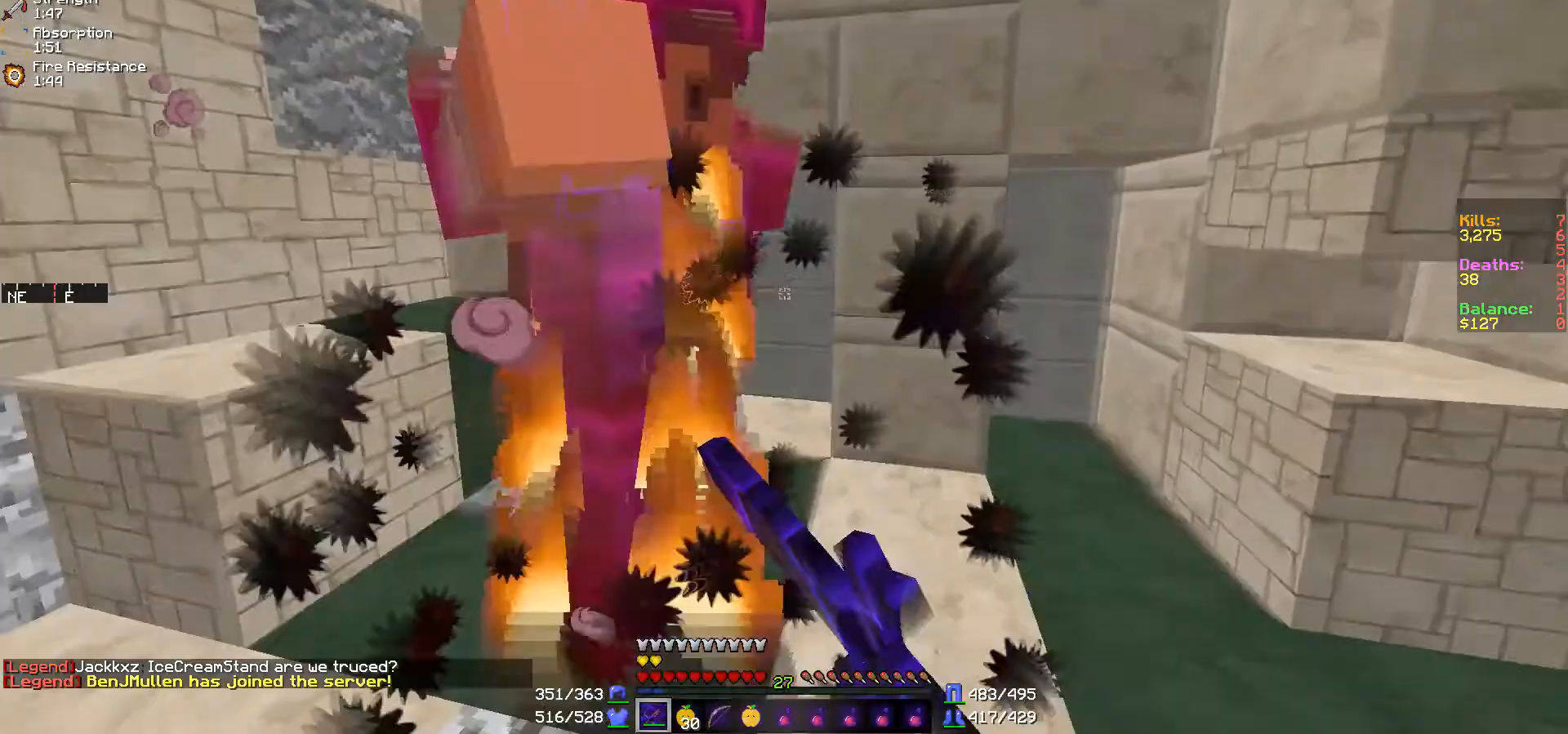
{"keys": ["w"], "mouse": ["left"], "events": [[17, "w", "up"], [167, "mouse_left", "down"], [217, "mouse_left", "up"], [267, "w", "down"], [317, "mouse_left", "down"], [367, "mouse_left", "up"], [467, "d", "up"], [467, "mouse_left", "down"]]}
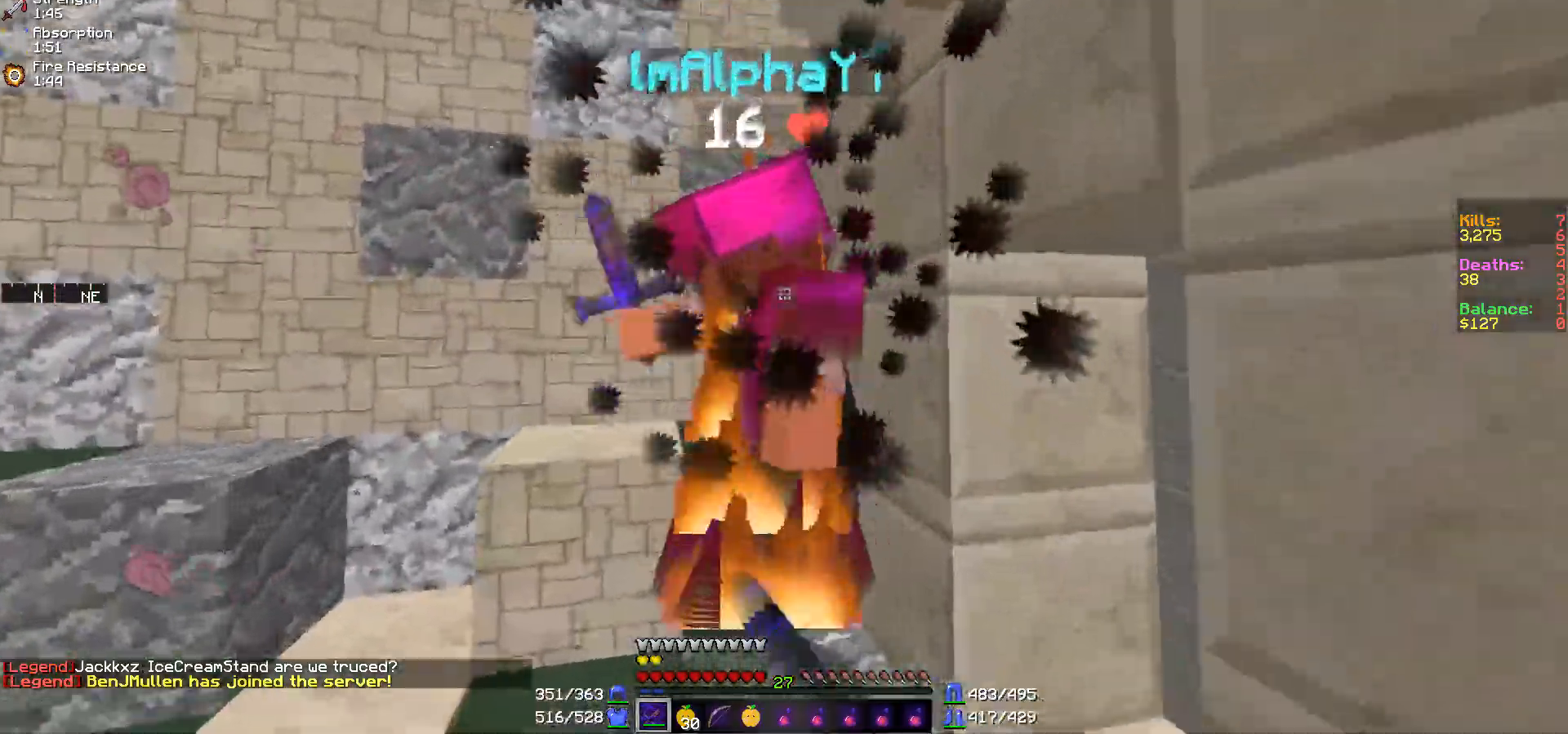
{"keys": ["d"], "mouse": ["left"], "events": [[17, "a", "down"], [17, "mouse_left", "up"], [67, "mouse_left", "down"], [67, "w", "up"], [117, "a", "up"], [167, "a", "down"], [167, "mouse_left", "up"], [217, "a", "up"], [217, "mouse_left", "down"], [267, "mouse_left", "up"], [317, "d", "down"], [317, "mouse_left", "down"], [367, "mouse_left", "up"], [467, "mouse_left", "down"]]}
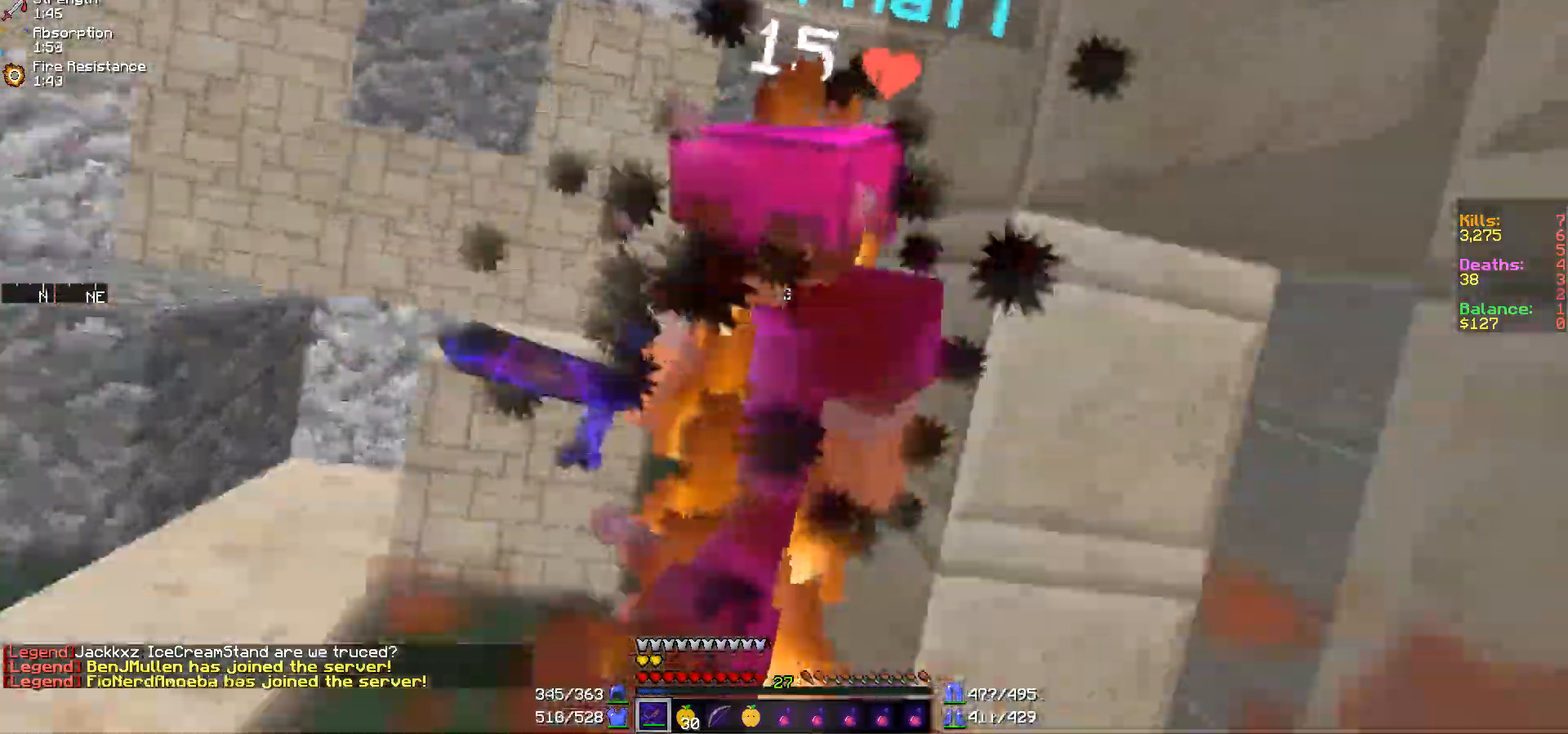
{"keys": ["w"], "mouse": [], "events": [[17, "mouse_left", "up"], [117, "d", "up"], [117, "mouse_left", "down"], [167, "mouse_left", "up"], [217, "mouse_left", "down"], [267, "mouse_left", "up"], [267, "w", "down"], [317, "mouse_left", "down"], [367, "mouse_left", "up"], [417, "mouse_left", "down"], [467, "mouse_left", "up"]]}
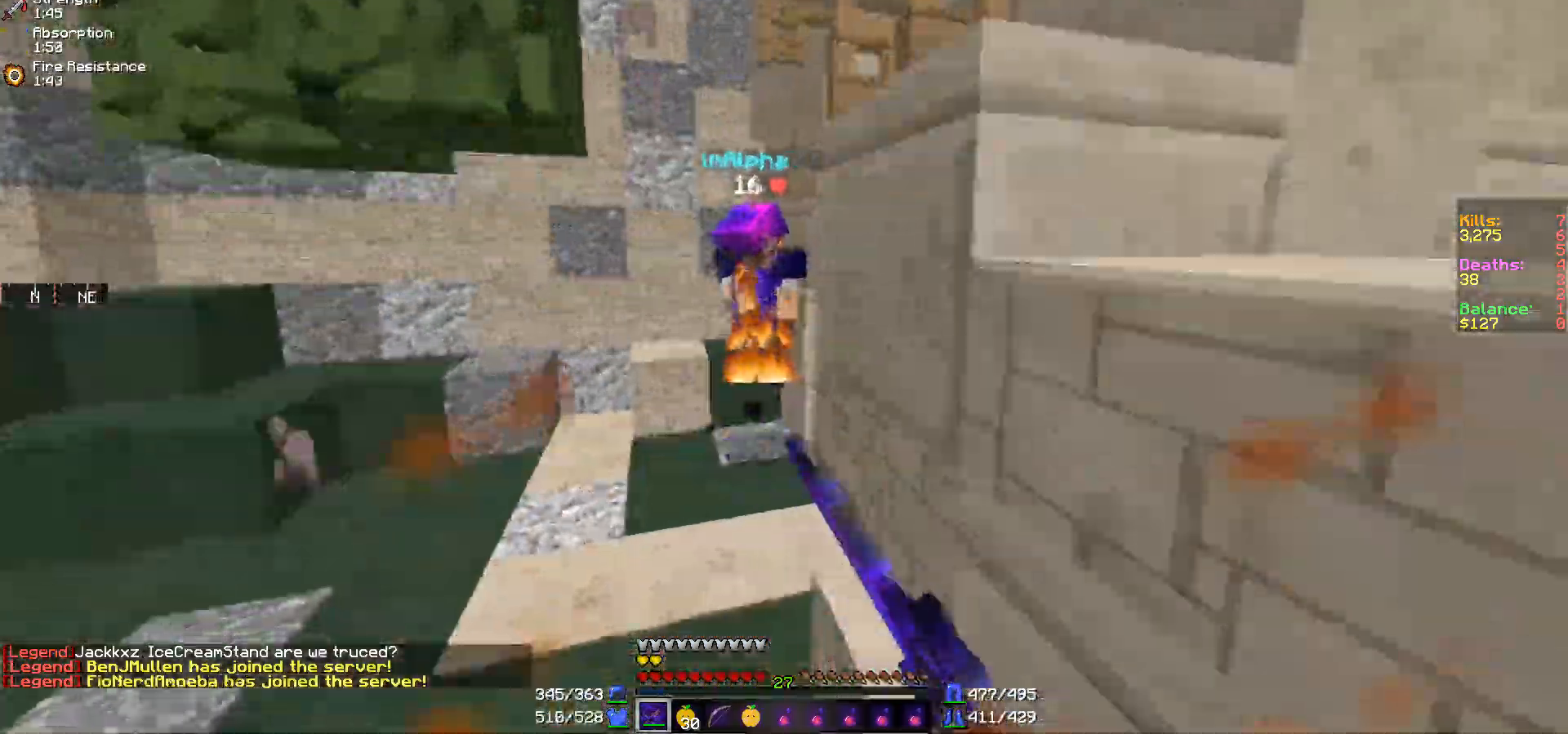
{"keys": ["w"], "mouse": [], "events": [[317, "mouse_left", "down"], [367, "a", "down"], [367, "mouse_left", "up"], [417, "mouse_left", "down"], [467, "a", "up"], [467, "mouse_left", "up"]]}
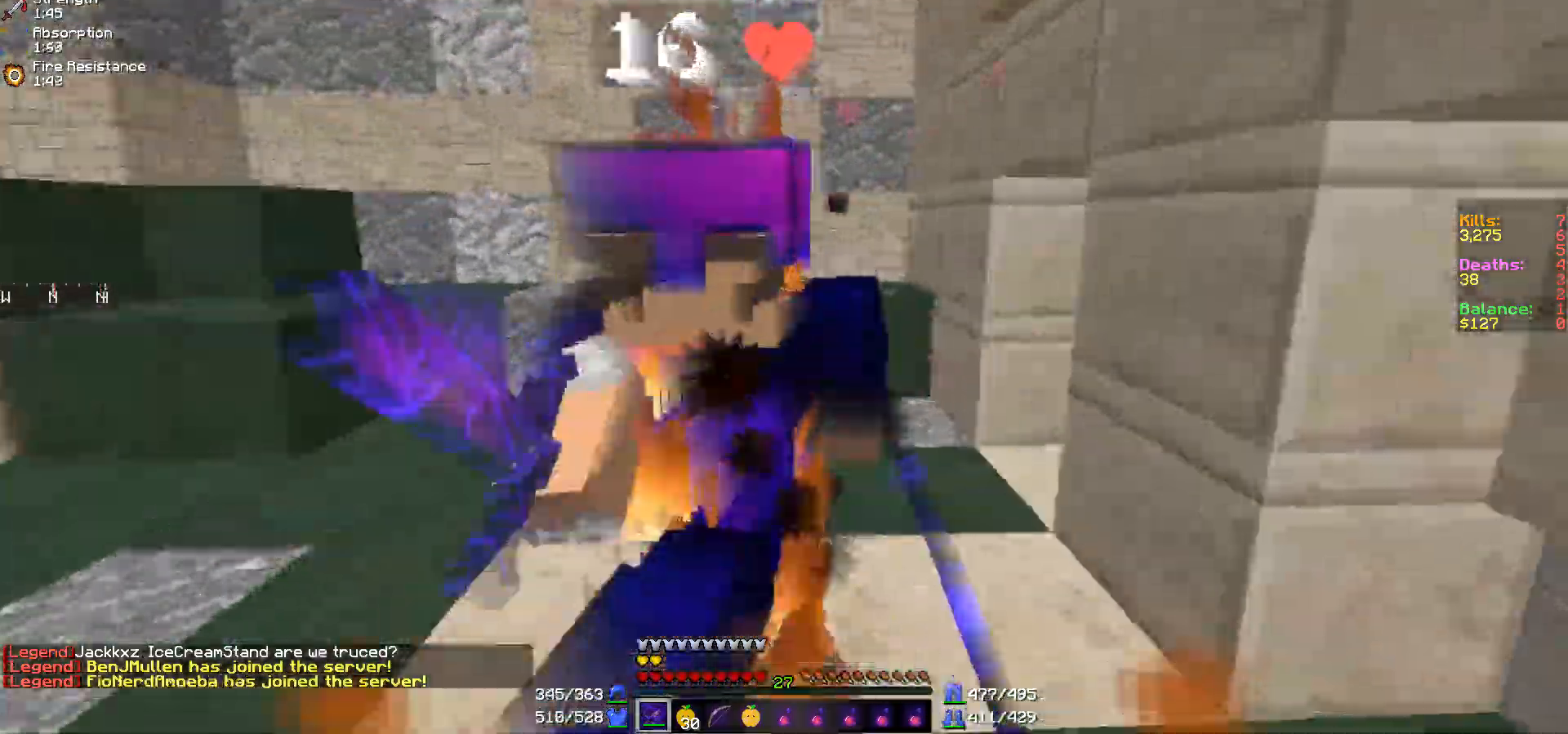
{"keys": ["w"], "mouse": [], "events": [[50, "mouse_left", "down"], [117, "a", "down"], [117, "mouse_left", "up"], [167, "mouse_left", "down"], [217, "mouse_left", "up"], [317, "mouse_left", "down"], [367, "w", "up"], [467, "a", "up"], [467, "mouse_left", "up"], [467, "w", "down"]]}
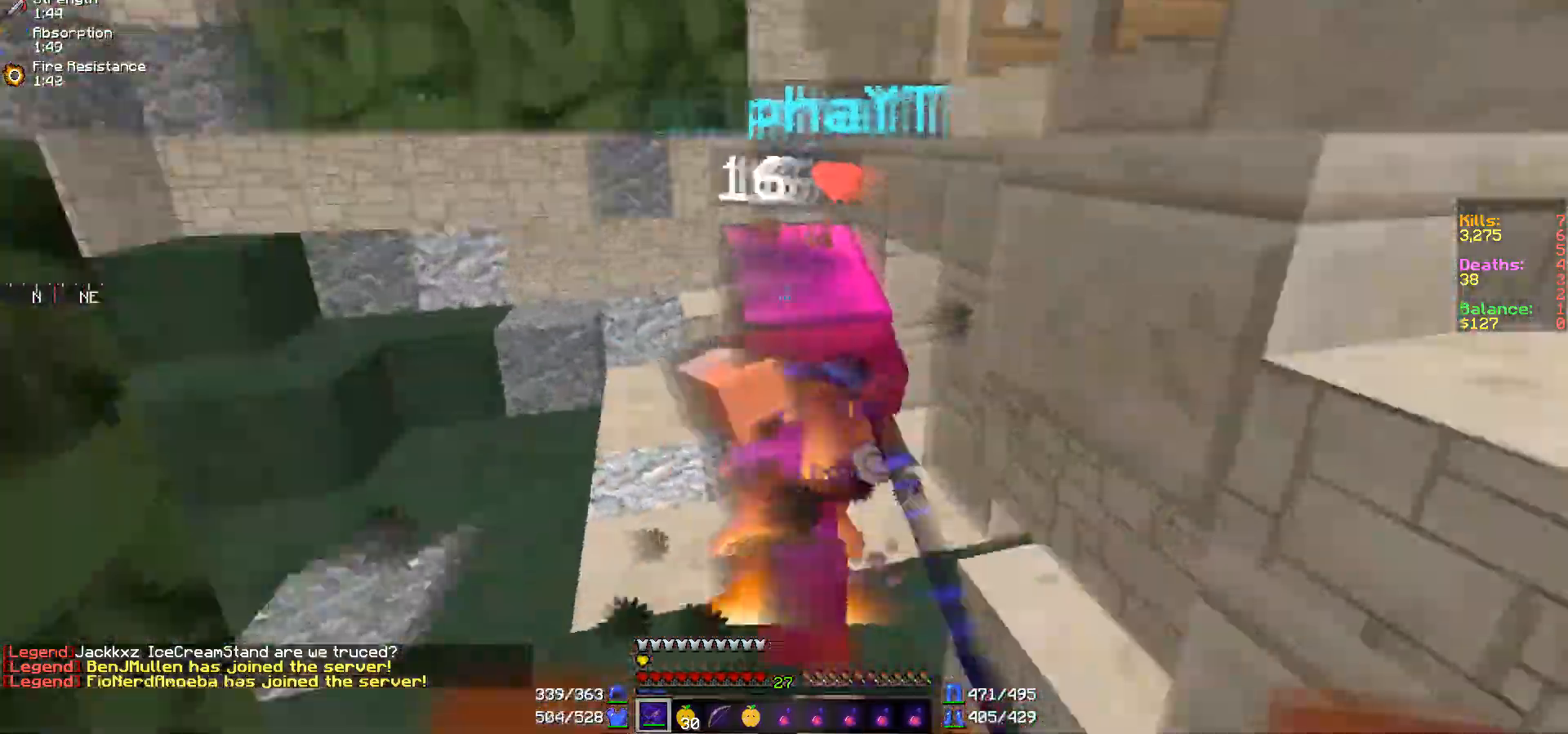
{"keys": ["w"], "mouse": [], "events": [[17, "mouse_left", "down"], [67, "mouse_left", "up"], [117, "mouse_left", "down"], [167, "mouse_left", "up"], [217, "mouse_left", "down"], [267, "mouse_left", "up"], [367, "mouse_left", "down"], [417, "a", "down"], [417, "mouse_left", "up"], [467, "a", "up"], [467, "mouse_left", "down"], [500, "mouse_left", "up"]]}
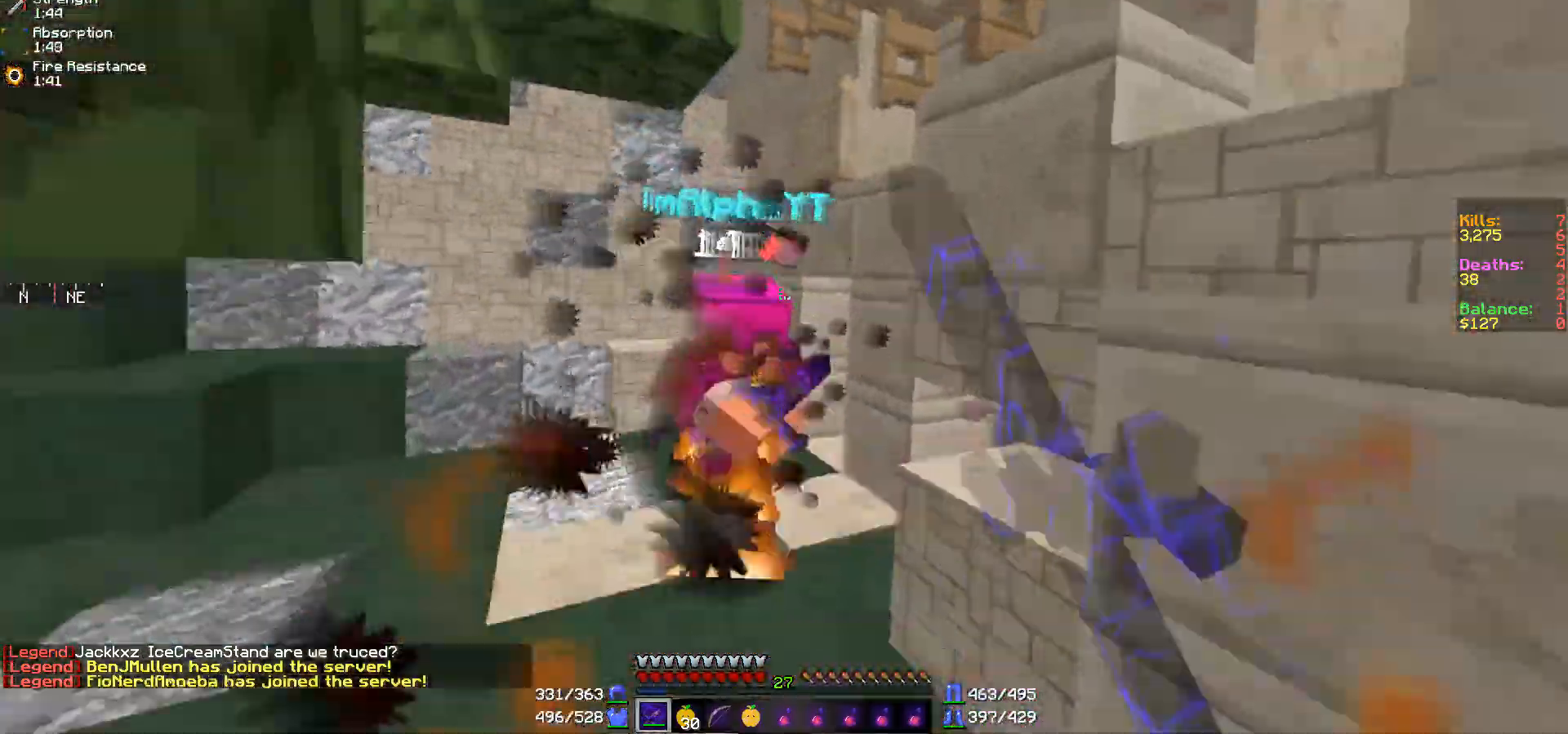
{"keys": ["w"], "mouse": [], "events": [[67, "mouse_left", "down"], [167, "mouse_left", "up"], [217, "mouse_left", "down"], [317, "mouse_left", "up"], [367, "d", "down"], [367, "mouse_left", "down"], [417, "d", "up"], [417, "mouse_left", "up"]]}
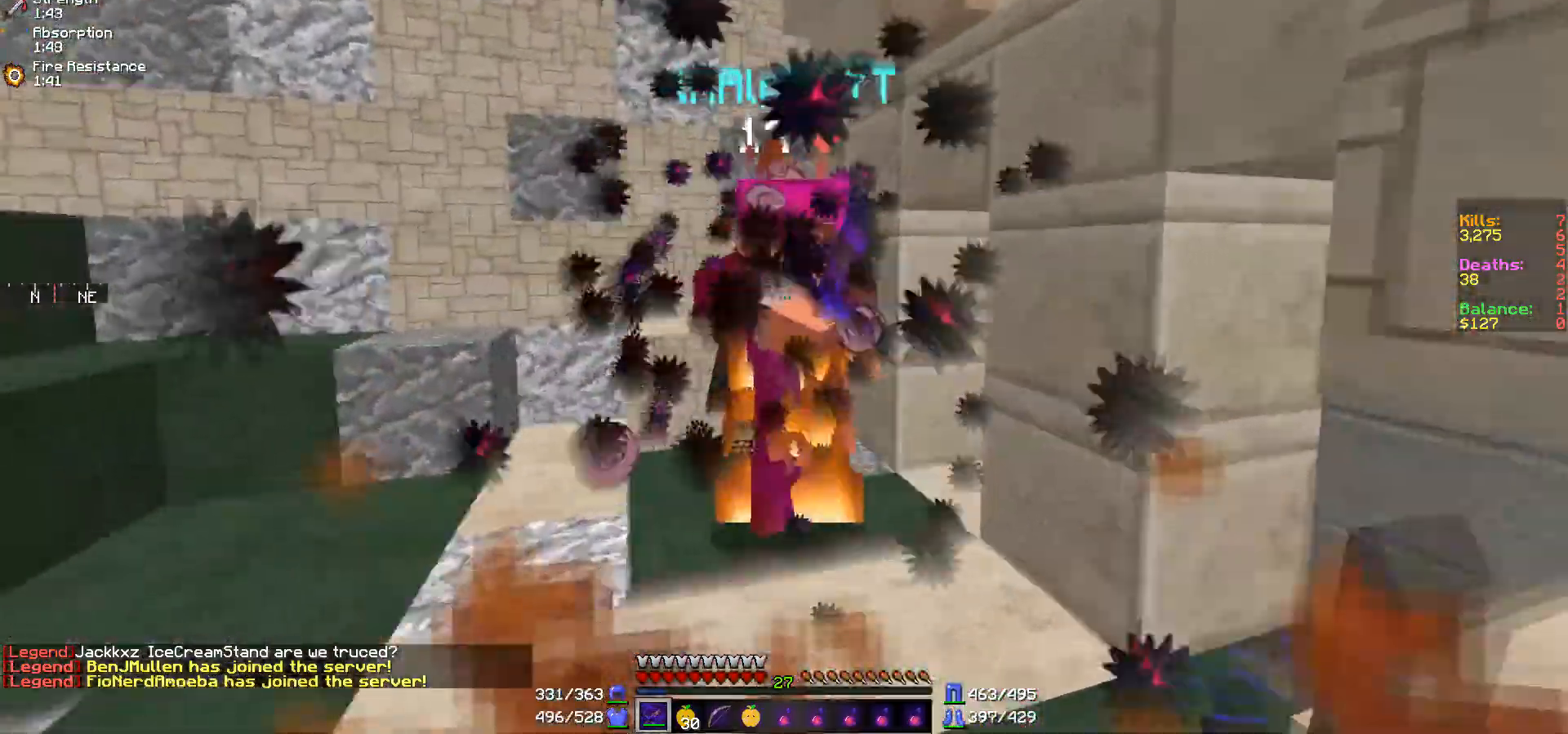
{"keys": ["a", "d", "w"], "mouse": [], "events": [[17, "mouse_left", "down"], [67, "mouse_left", "up"], [167, "mouse_left", "down"], [217, "d", "down"], [217, "mouse_left", "up"], [217, "w", "up"], [267, "mouse_left", "down"], [317, "mouse_left", "up"], [367, "mouse_left", "down"], [467, "a", "down"], [467, "mouse_left", "up"], [467, "w", "down"]]}
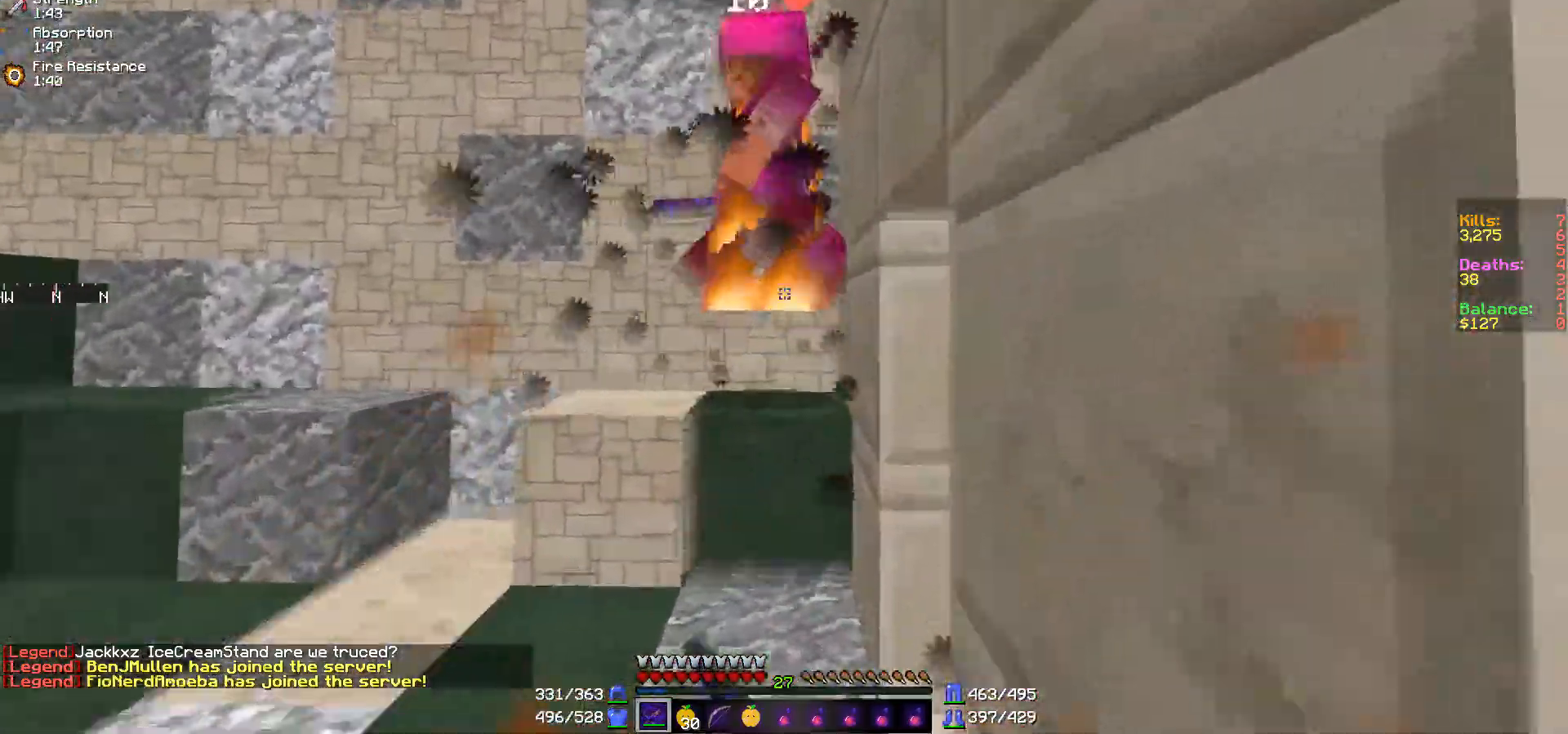
{"keys": [], "mouse": [], "events": [[17, "d", "up"], [17, "mouse_left", "down"], [67, "mouse_left", "up"], [117, "a", "up"], [117, "mouse_left", "down"], [217, "mouse_left", "up"], [317, "mouse_left", "down"], [317, "w", "up"], [367, "mouse_left", "up"], [417, "mouse_left", "down"], [467, "mouse_left", "up"]]}
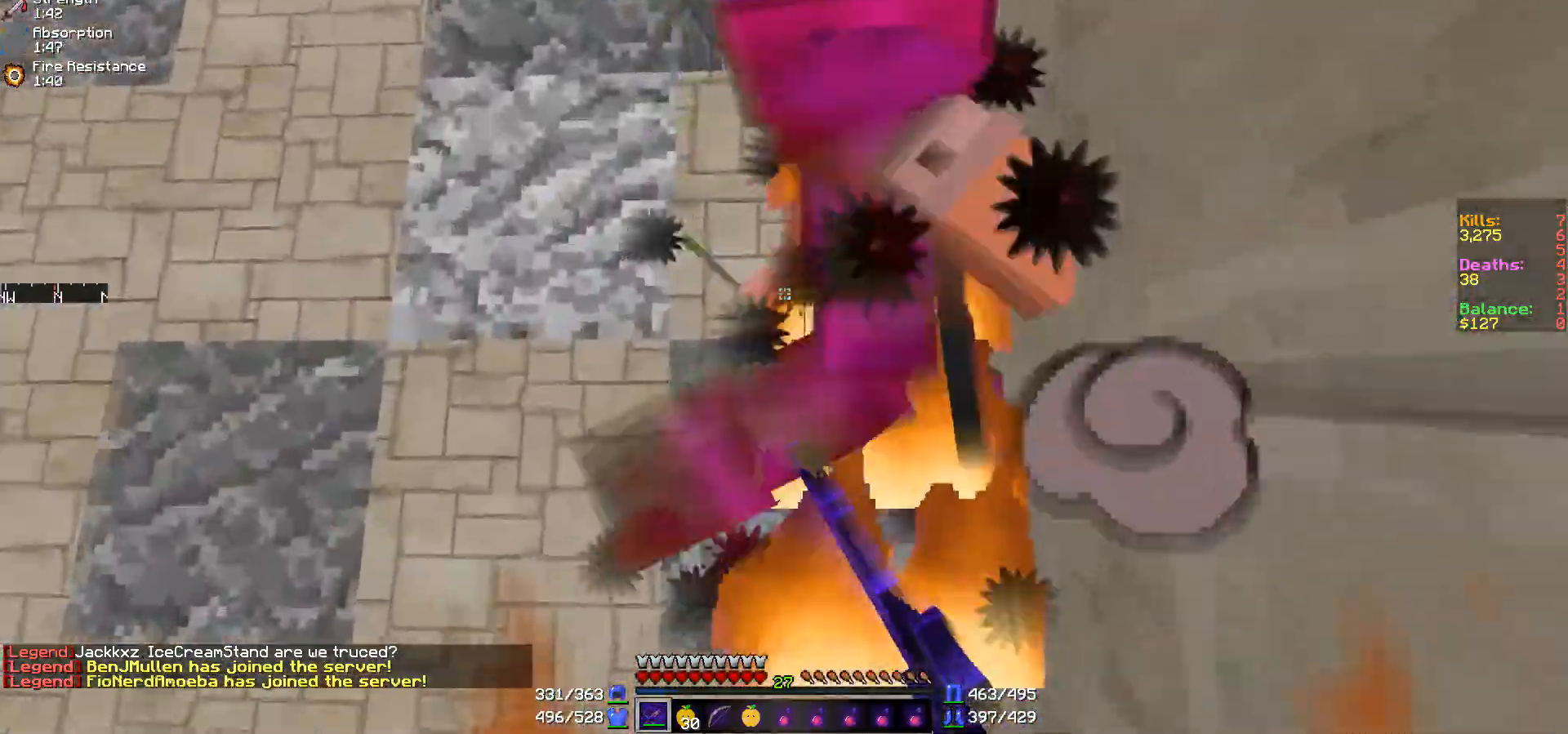
{"keys": [], "mouse": [], "events": [[17, "mouse_left", "down"], [67, "mouse_left", "up"], [117, "s", "down"], [217, "d", "down"], [217, "mouse_left", "down"], [267, "d", "up"], [267, "mouse_left", "up"], [317, "mouse_left", "down"], [367, "mouse_left", "up"], [417, "mouse_left", "down"], [467, "mouse_left", "up"], [467, "s", "up"]]}
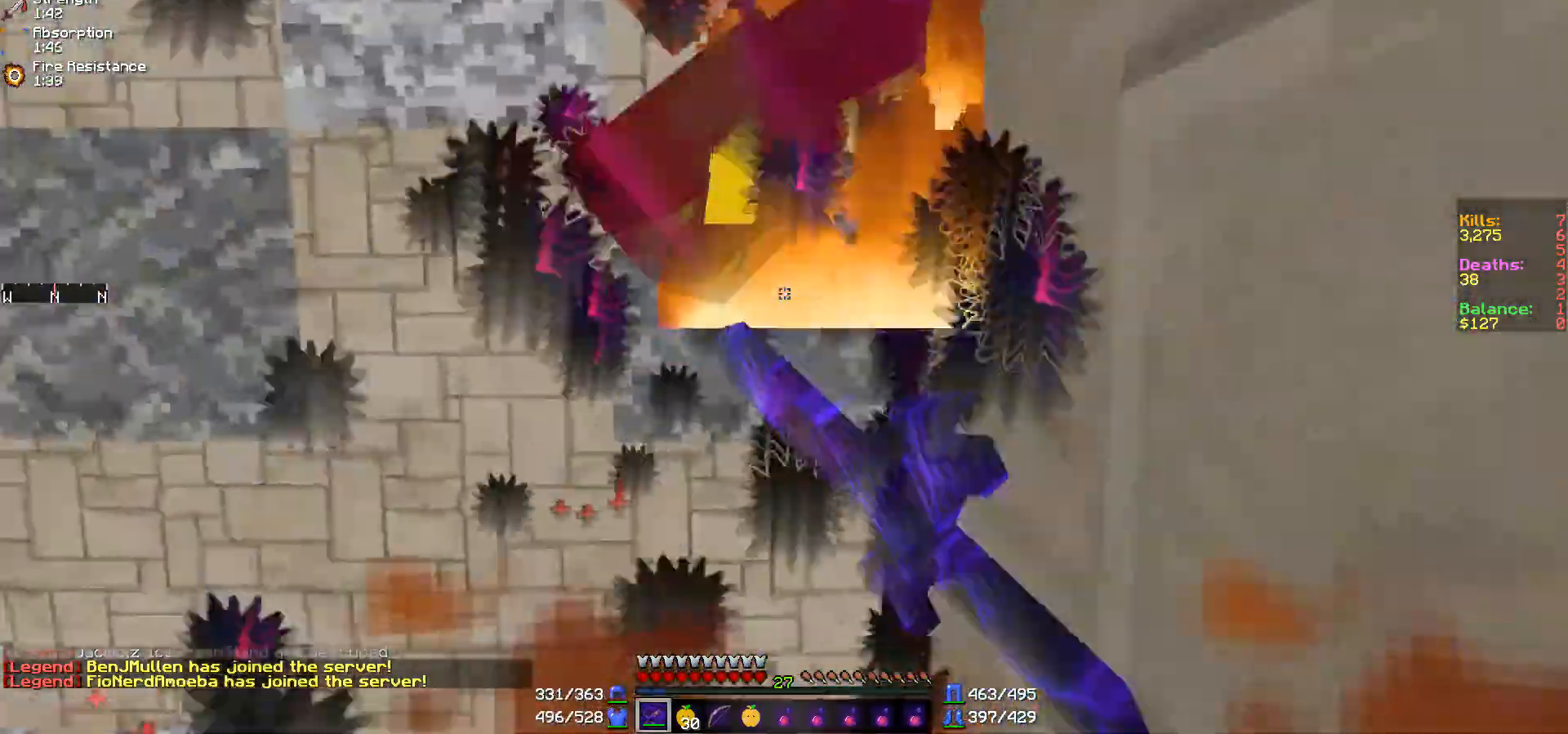
{"keys": [], "mouse": [], "events": [[17, "mouse_left", "down"], [67, "mouse_left", "up"], [167, "mouse_left", "down"], [217, "mouse_left", "up"], [317, "mouse_left", "down"], [367, "mouse_left", "up"], [417, "mouse_left", "down"], [467, "mouse_left", "up"]]}
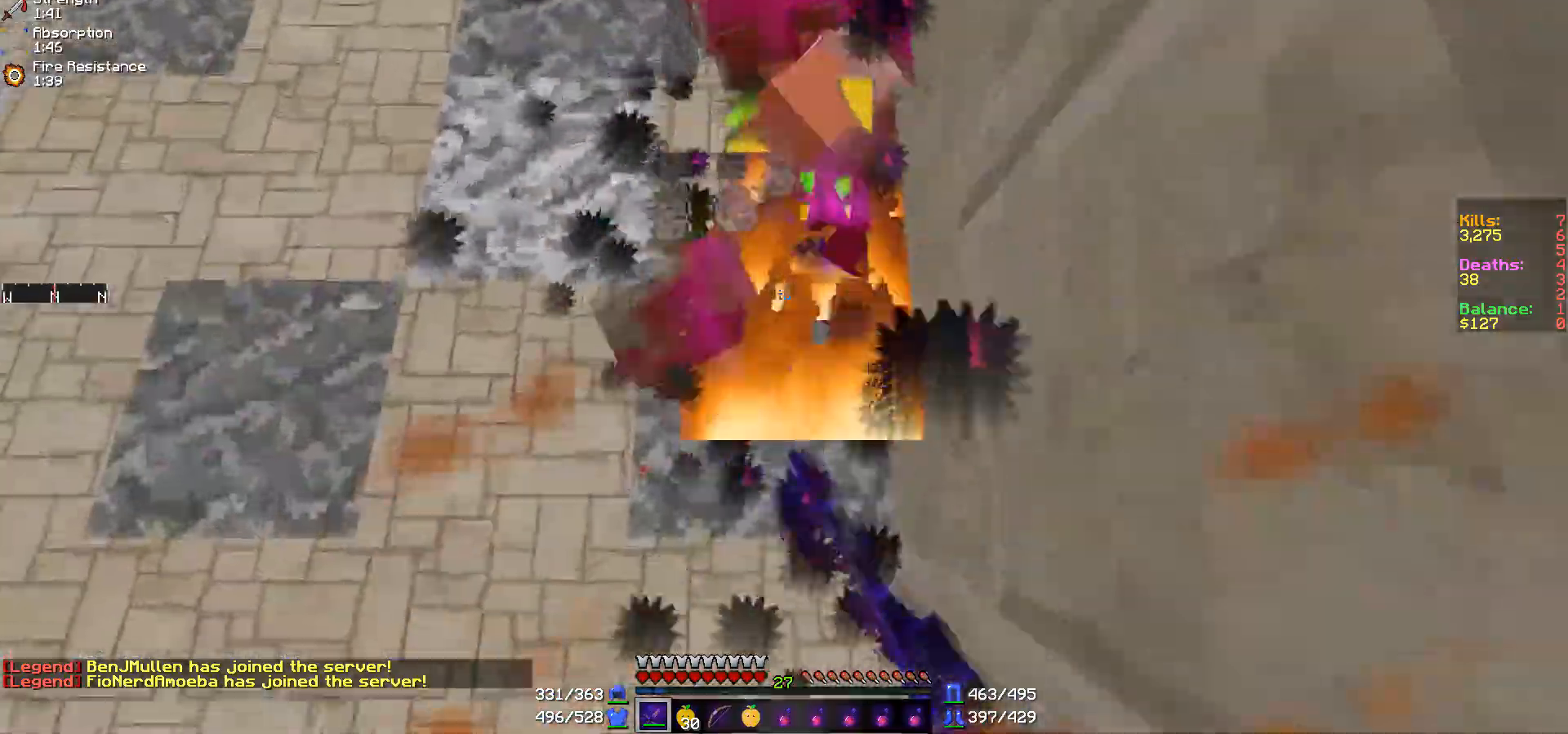
{"keys": [], "mouse": ["left"], "events": [[67, "mouse_left", "down"], [117, "mouse_left", "up"], [217, "mouse_left", "down"], [267, "mouse_left", "up"], [367, "mouse_left", "down"], [417, "mouse_left", "up"], [467, "mouse_left", "down"]]}
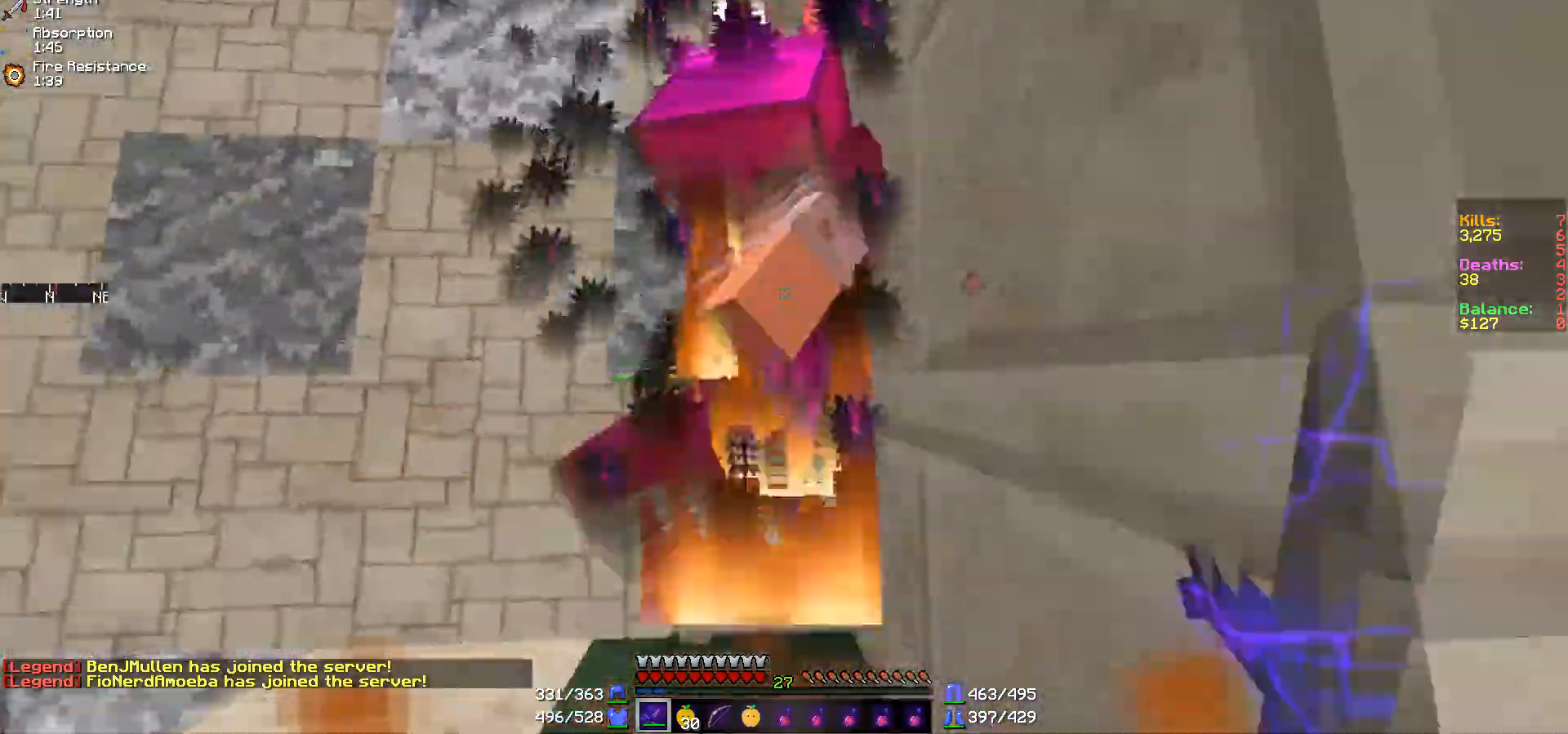
{"keys": [], "mouse": ["left"], "events": [[17, "mouse_left", "up"], [117, "mouse_left", "down"], [167, "mouse_left", "up"], [217, "mouse_left", "down"], [267, "mouse_left", "up"], [367, "mouse_left", "down"], [417, "mouse_left", "up"], [467, "mouse_left", "down"]]}